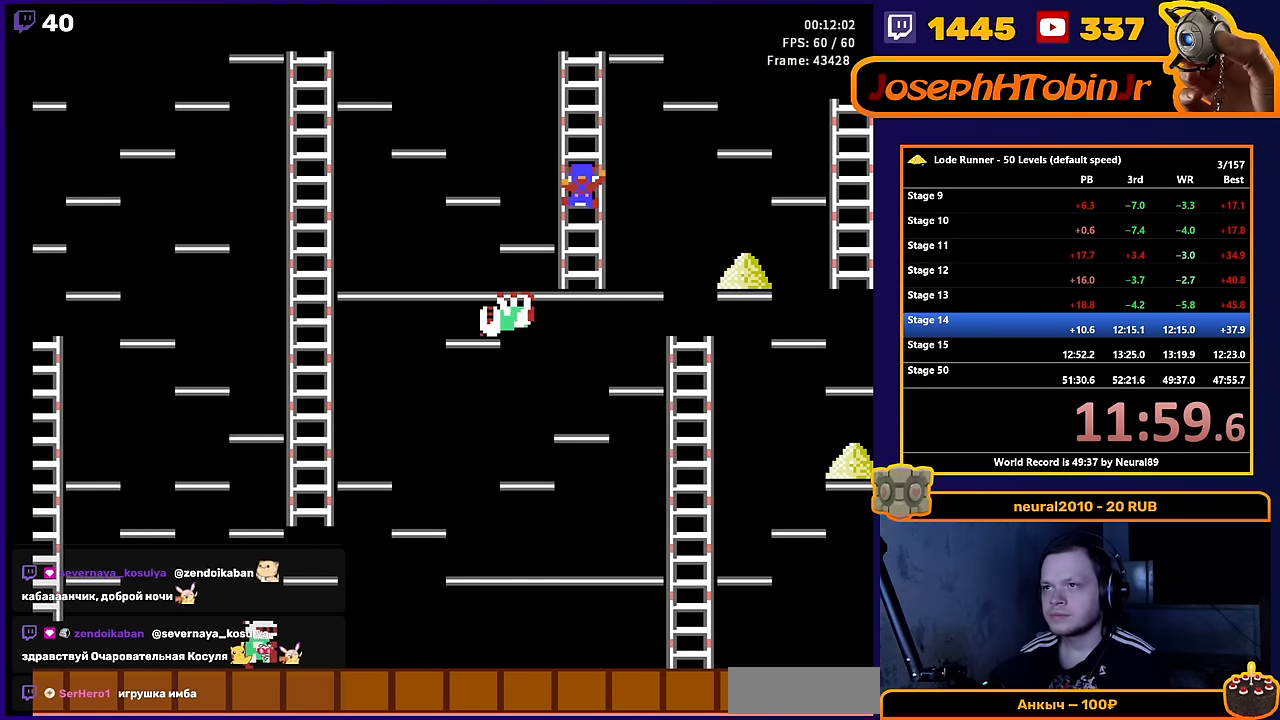
Gameplay with a controller (Nintendo layout); each line is a JSON object with the inputs held at the frame after it. "events" lists button and stick changes between this image and that frame as [ms after this image, input, new state], when the widget could be followed in between. Not read: L3 R3.
{"buttons": ["DPAD_UP"], "events": []}
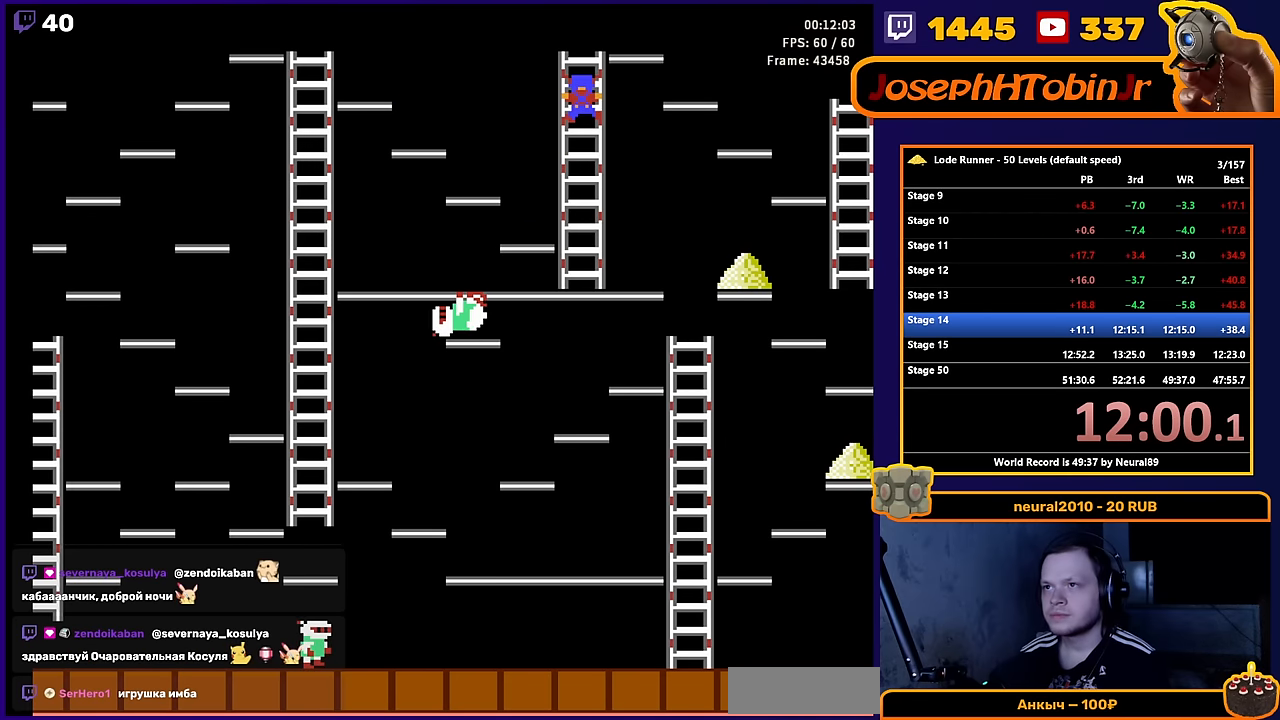
{"buttons": ["DPAD_RIGHT"], "events": [[17, "DPAD_RIGHT", "down"], [50, "DPAD_UP", "up"]]}
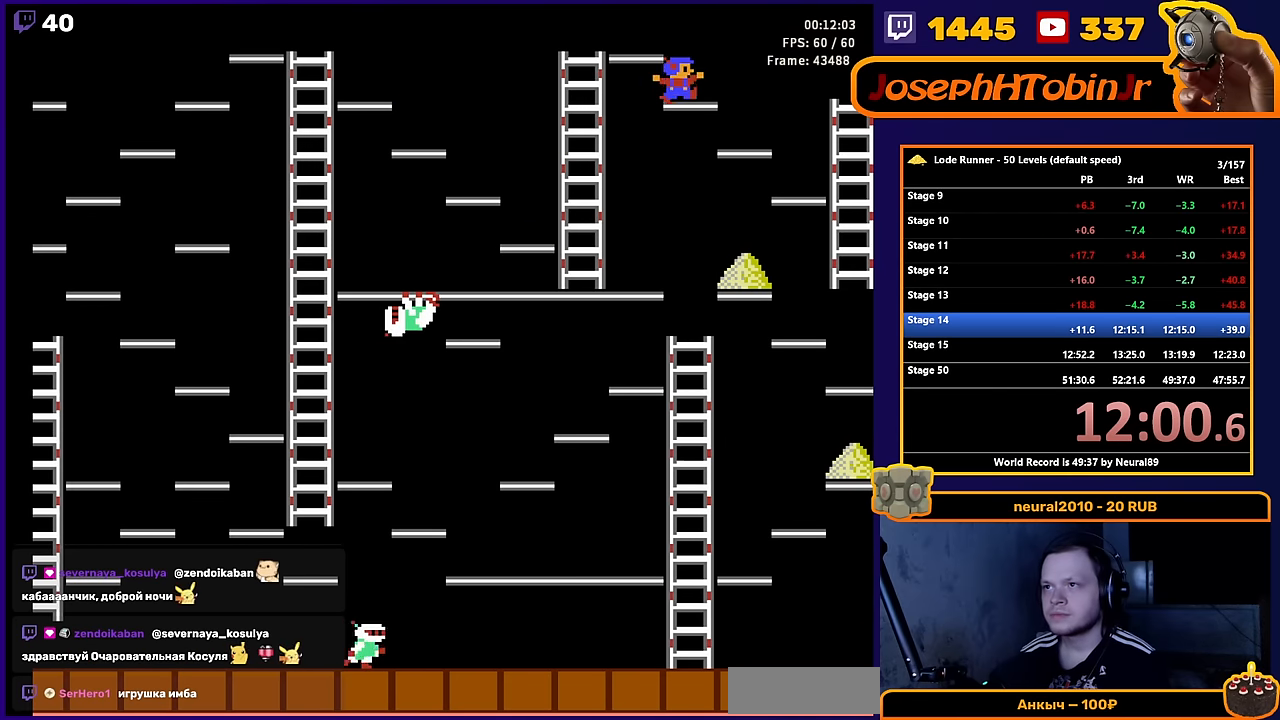
{"buttons": ["DPAD_DOWN"], "events": [[434, "DPAD_DOWN", "down"], [450, "DPAD_RIGHT", "up"]]}
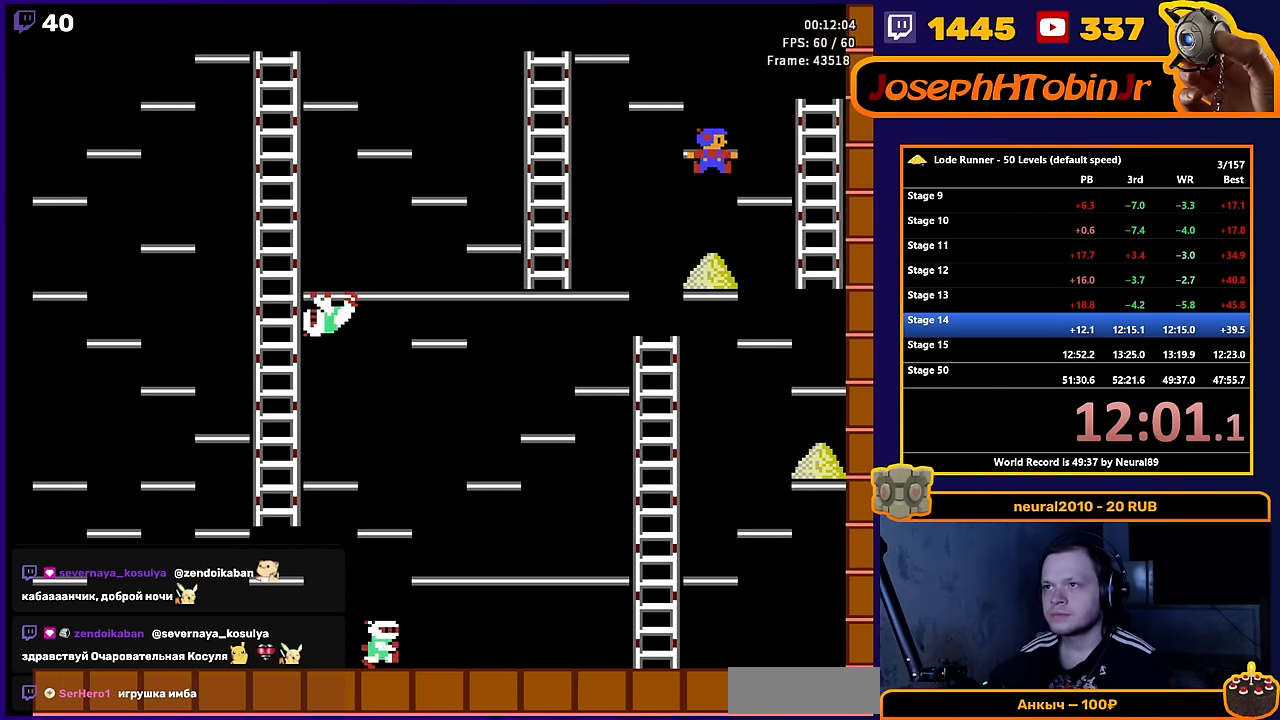
{"buttons": ["DPAD_RIGHT"], "events": [[384, "DPAD_DOWN", "up"], [484, "DPAD_RIGHT", "down"]]}
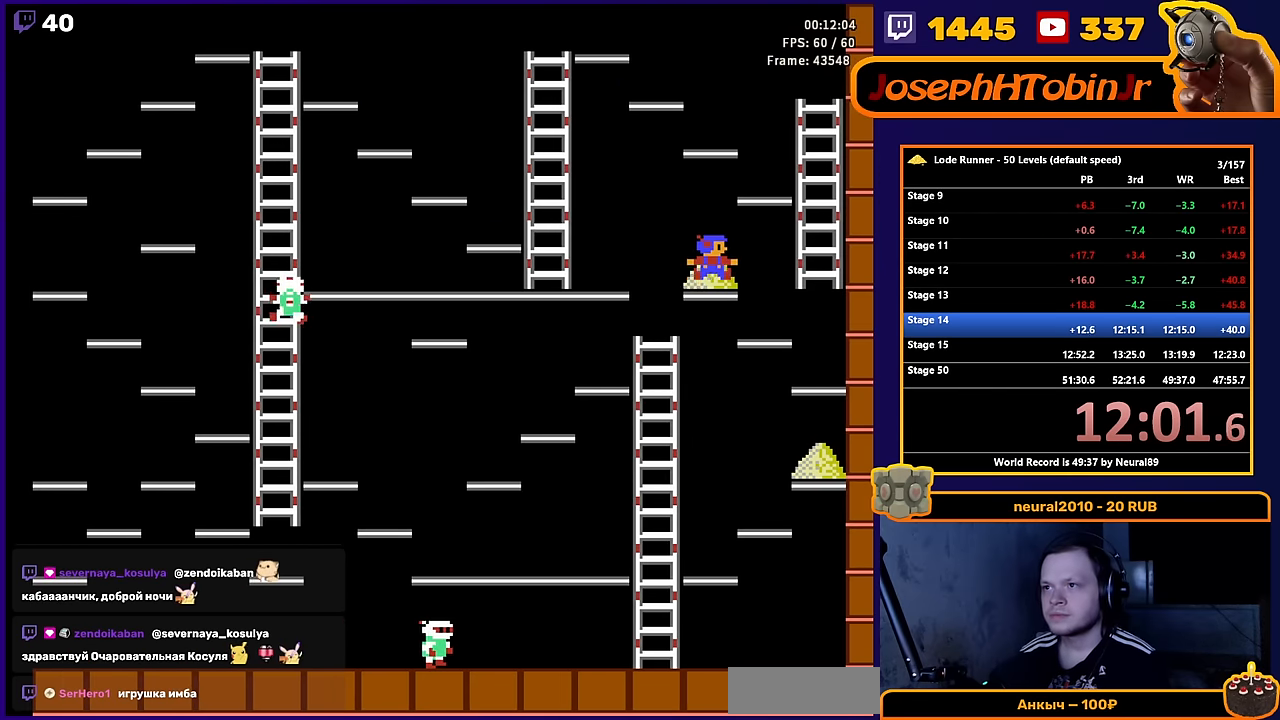
{"buttons": ["DPAD_RIGHT"], "events": []}
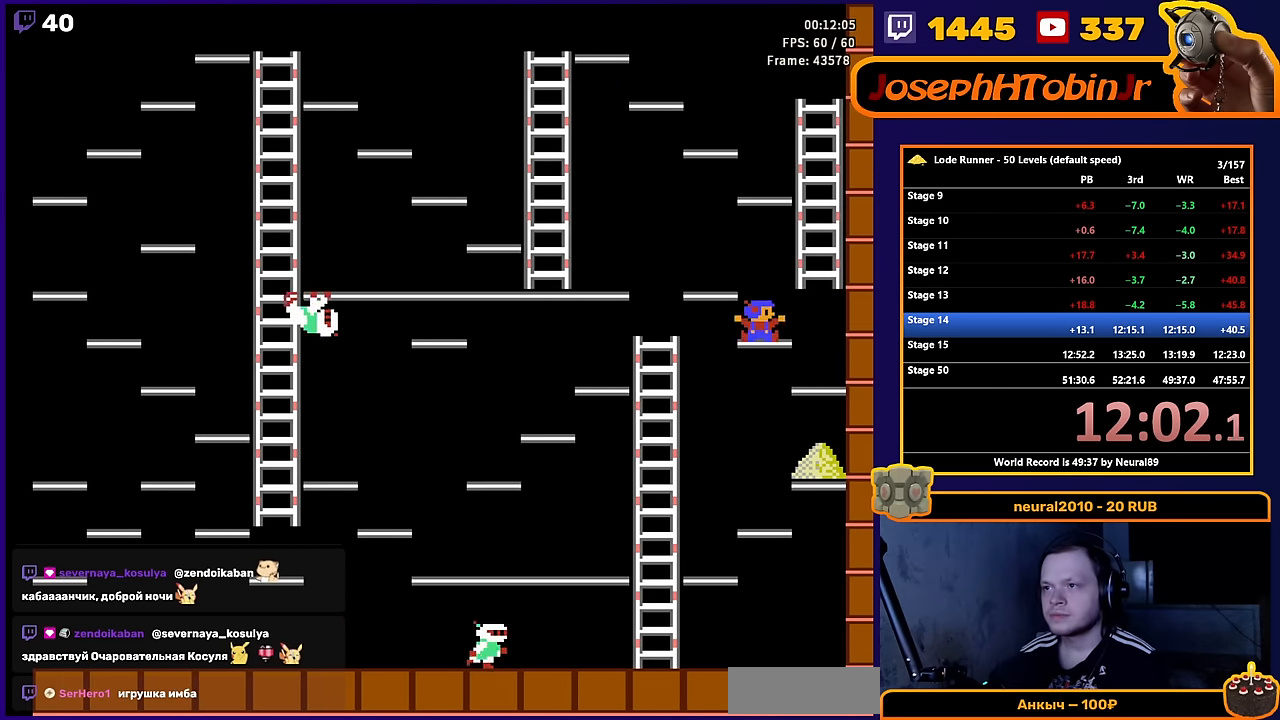
{"buttons": ["DPAD_DOWN"], "events": [[384, "DPAD_DOWN", "down"], [417, "DPAD_RIGHT", "up"]]}
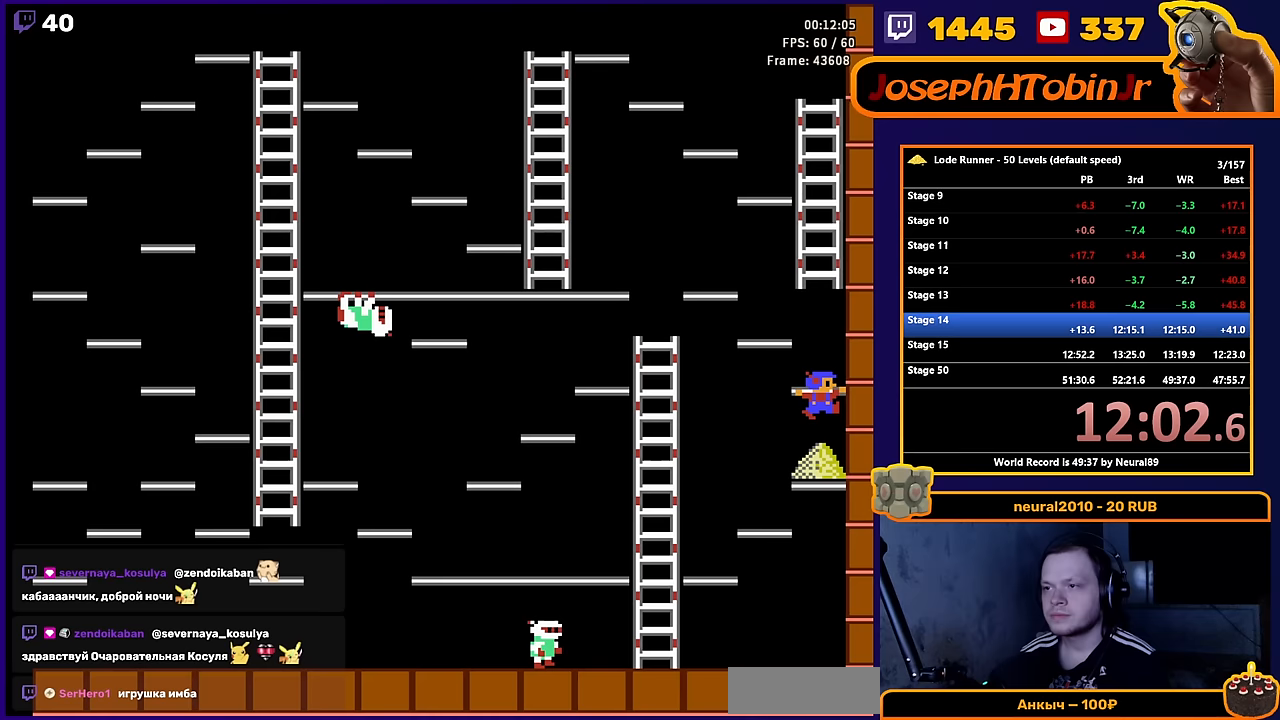
{"buttons": ["DPAD_LEFT"], "events": [[283, "DPAD_DOWN", "up"], [283, "DPAD_LEFT", "down"]]}
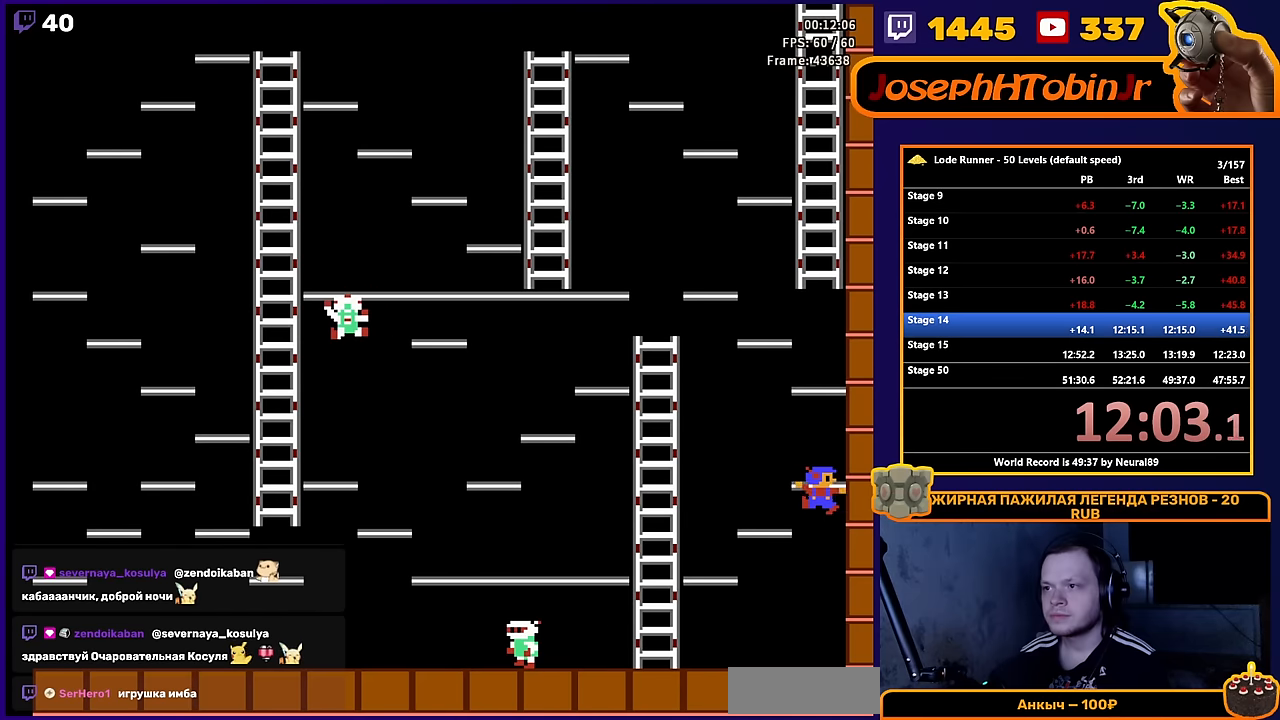
{"buttons": ["DPAD_LEFT"], "events": []}
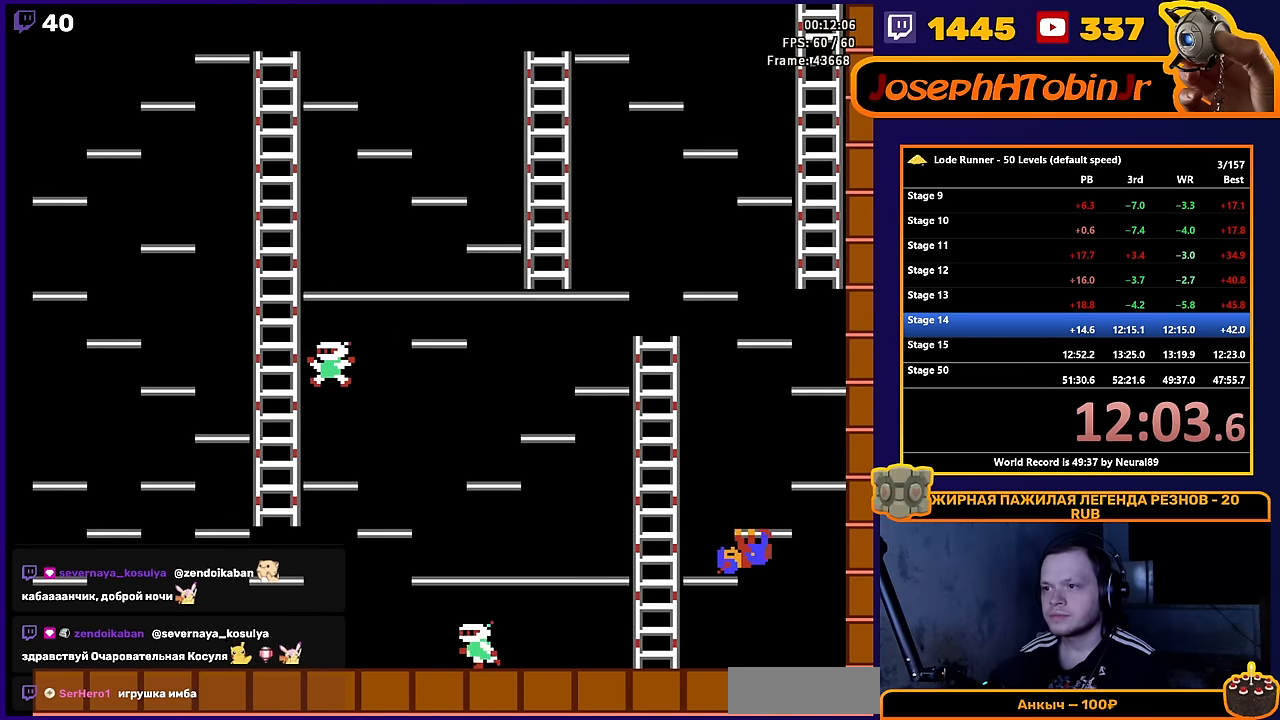
{"buttons": ["DPAD_UP"], "events": [[283, "DPAD_UP", "down"], [417, "DPAD_LEFT", "up"]]}
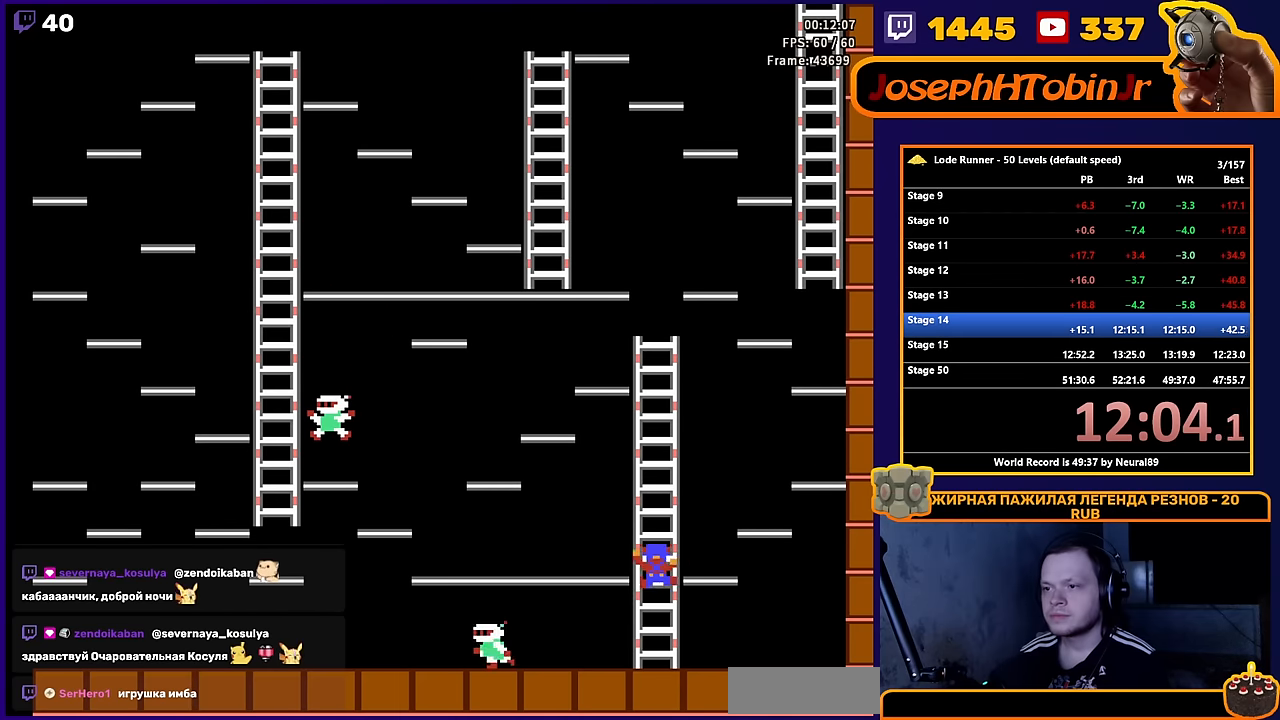
{"buttons": ["DPAD_UP"], "events": []}
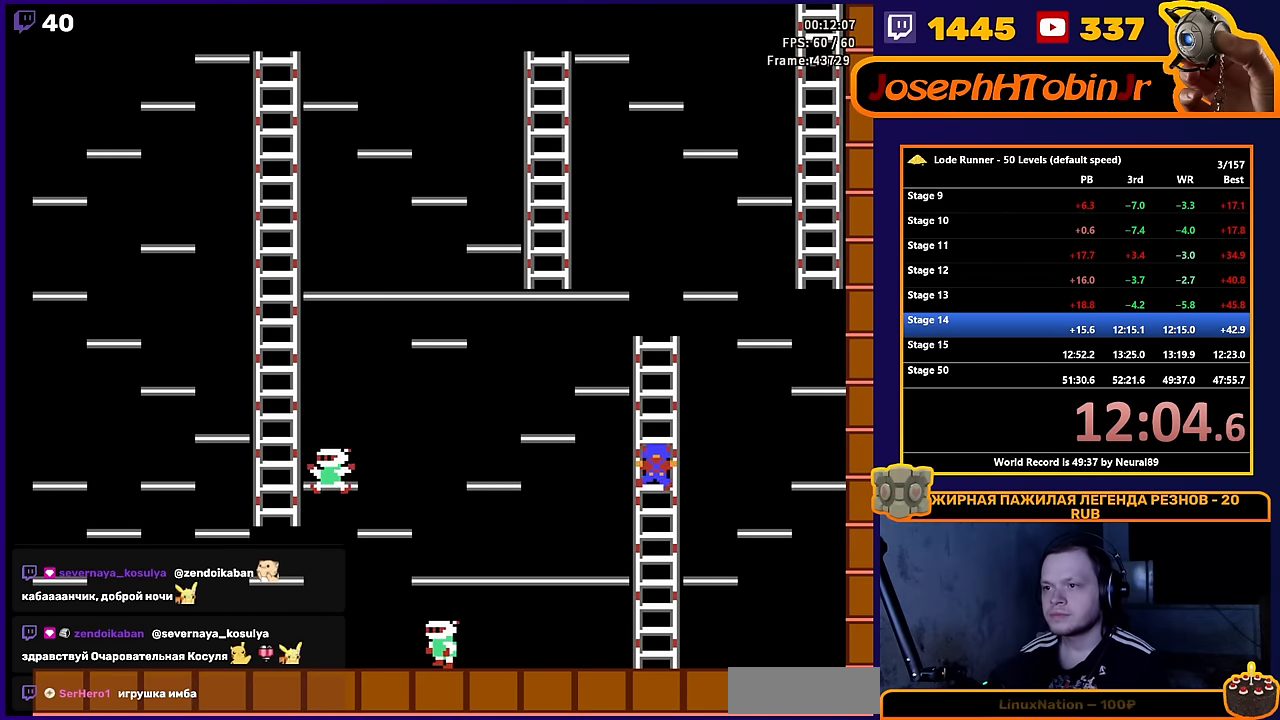
{"buttons": ["DPAD_UP"], "events": []}
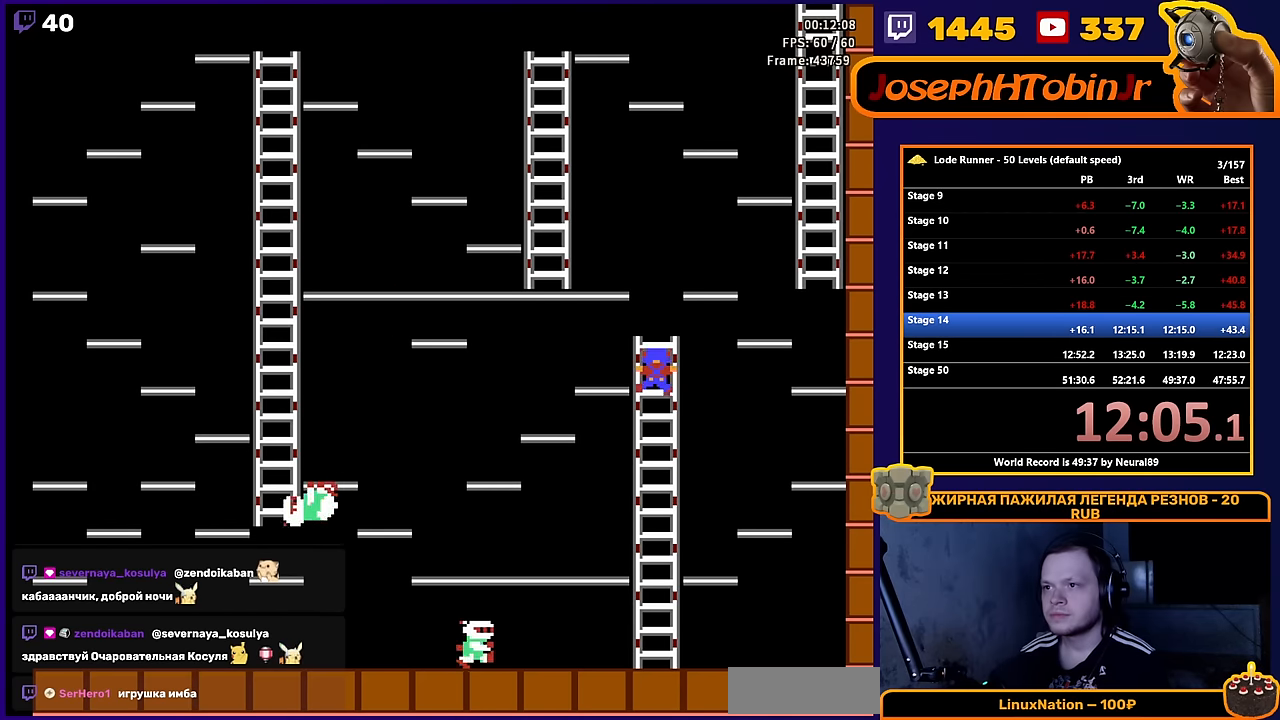
{"buttons": ["DPAD_LEFT"], "events": [[167, "DPAD_LEFT", "down"], [250, "DPAD_UP", "up"]]}
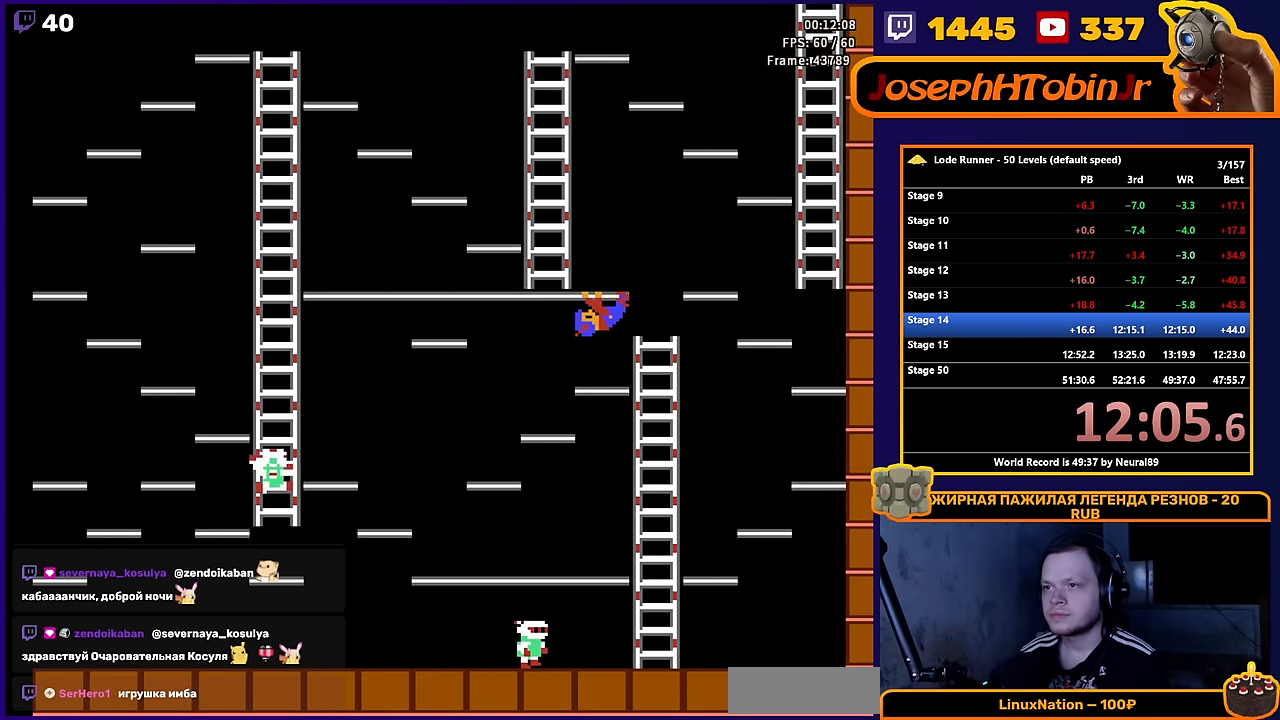
{"buttons": ["DPAD_LEFT"], "events": []}
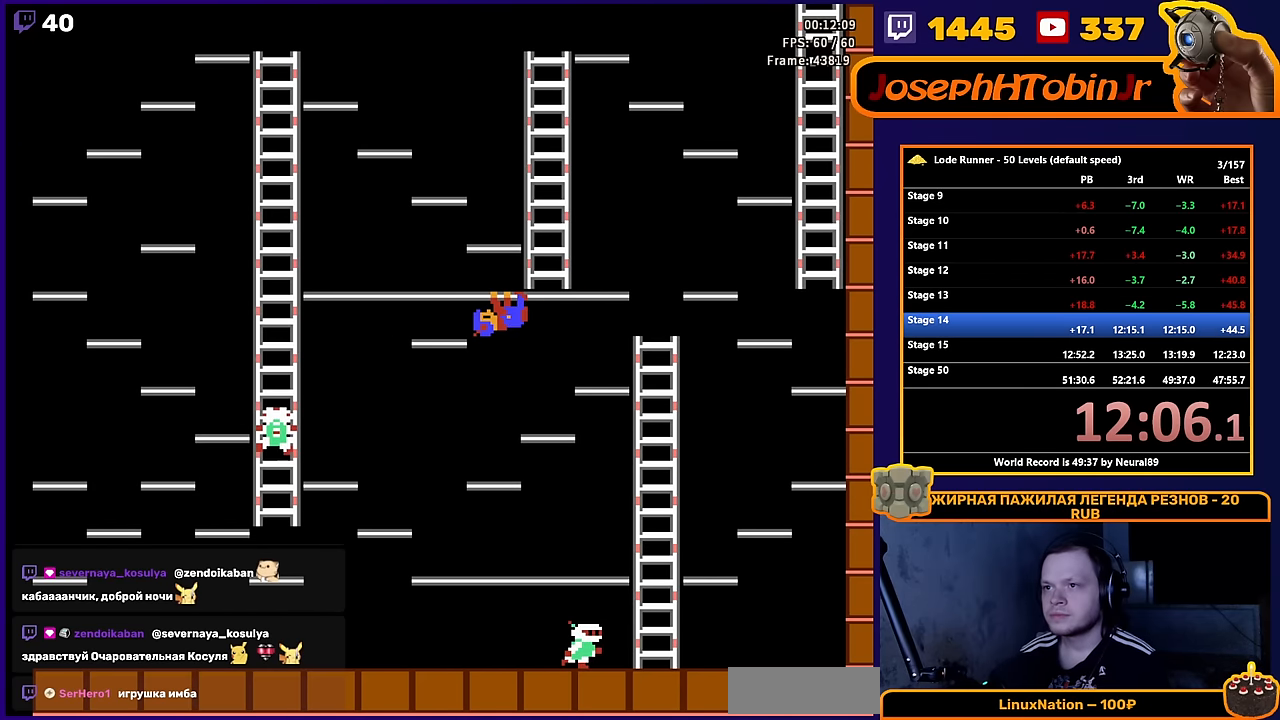
{"buttons": ["DPAD_LEFT"], "events": []}
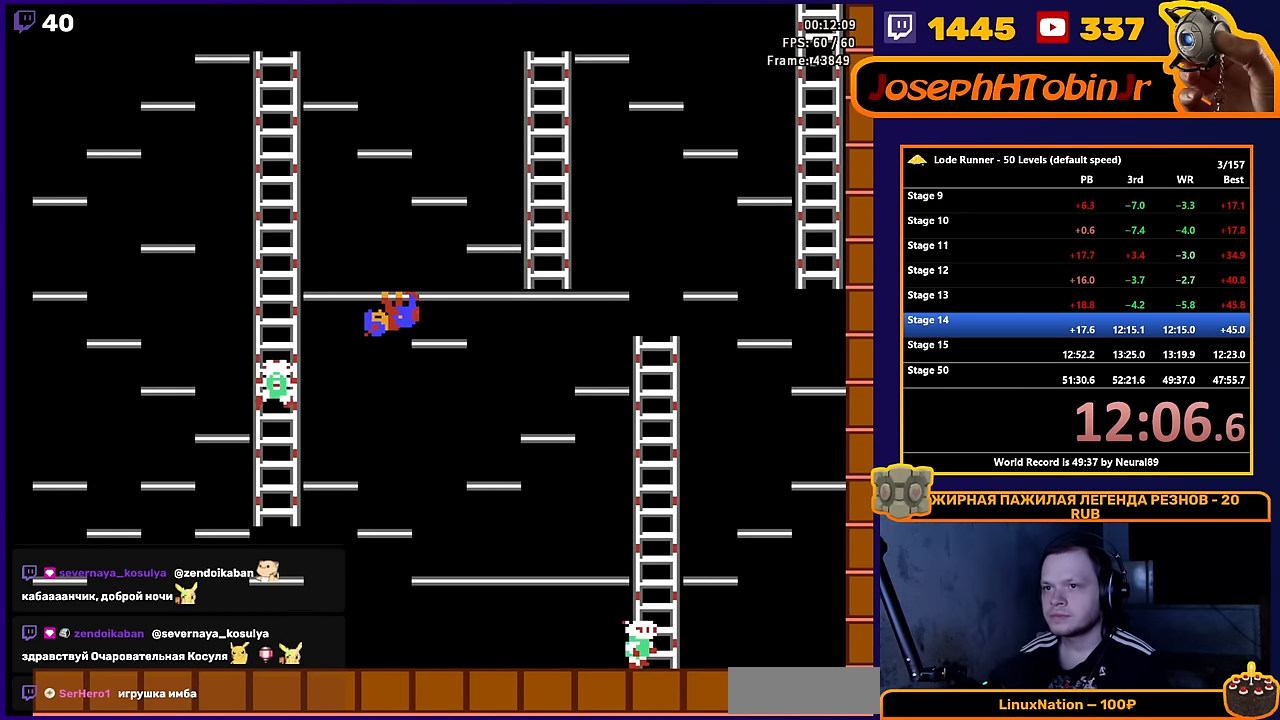
{"buttons": ["DPAD_UP", "DPAD_LEFT"], "events": [[300, "DPAD_UP", "down"]]}
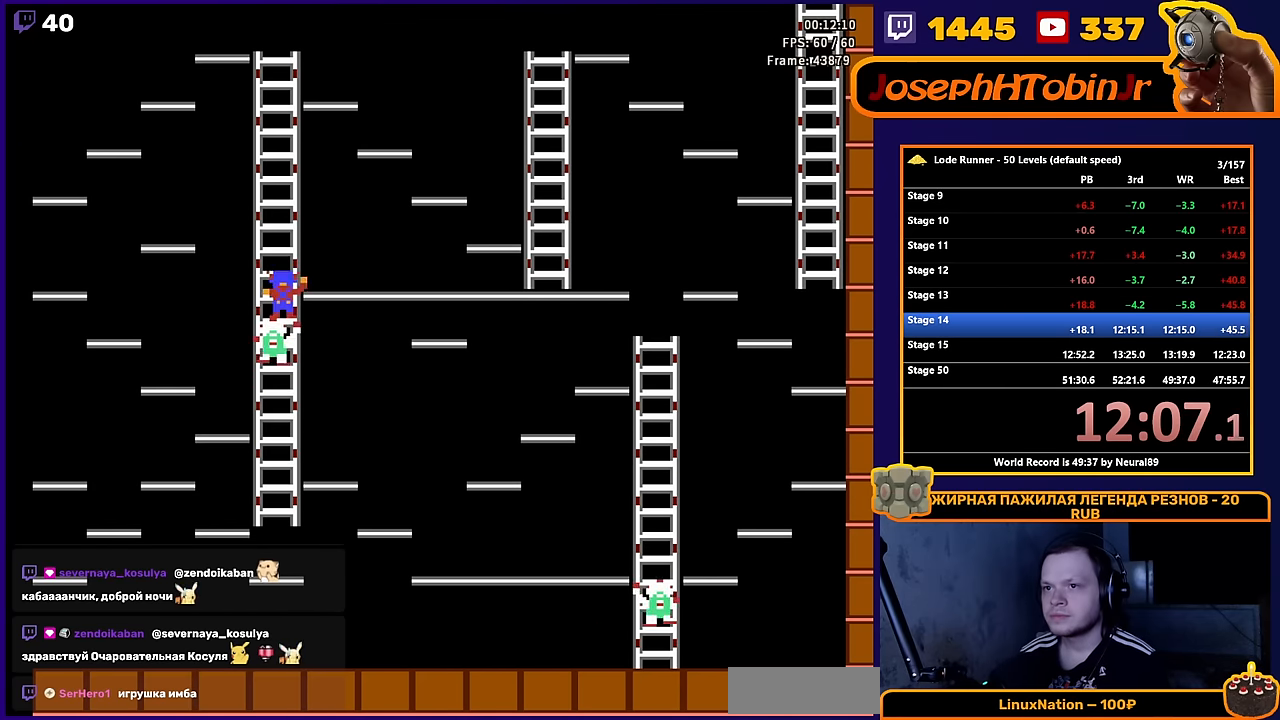
{"buttons": ["DPAD_UP"], "events": [[33, "DPAD_LEFT", "up"]]}
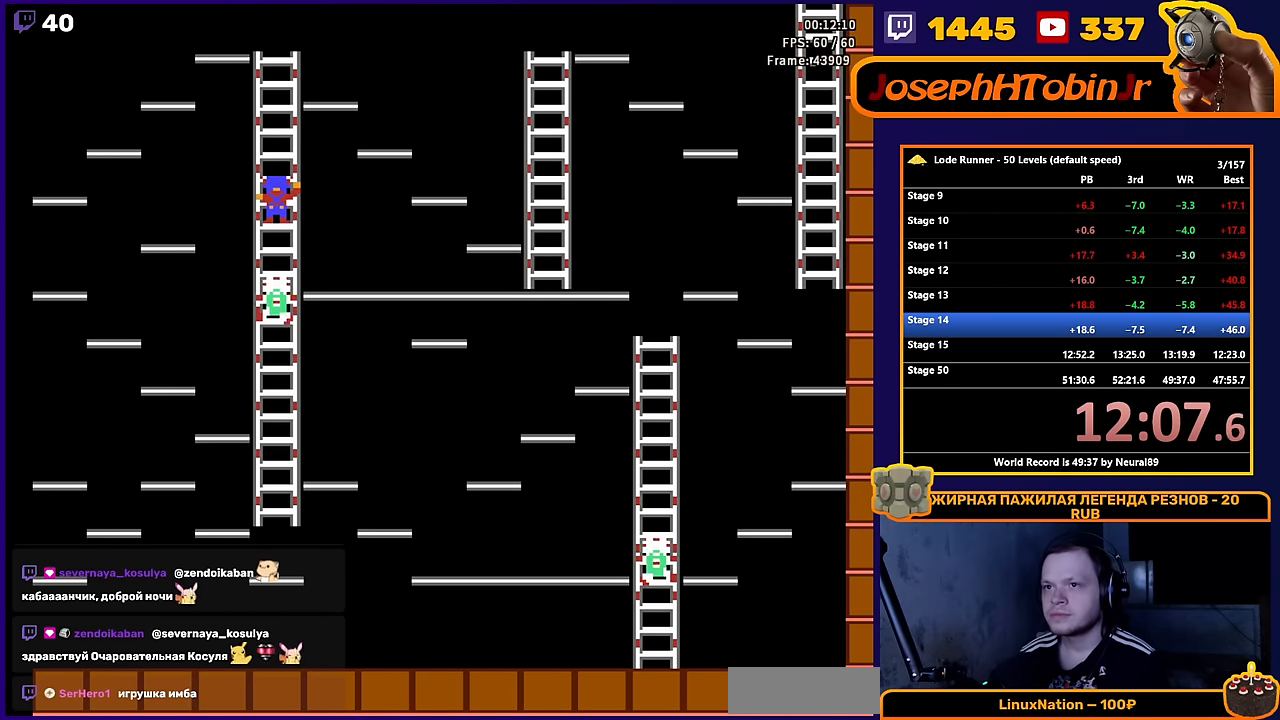
{"buttons": ["DPAD_UP"], "events": []}
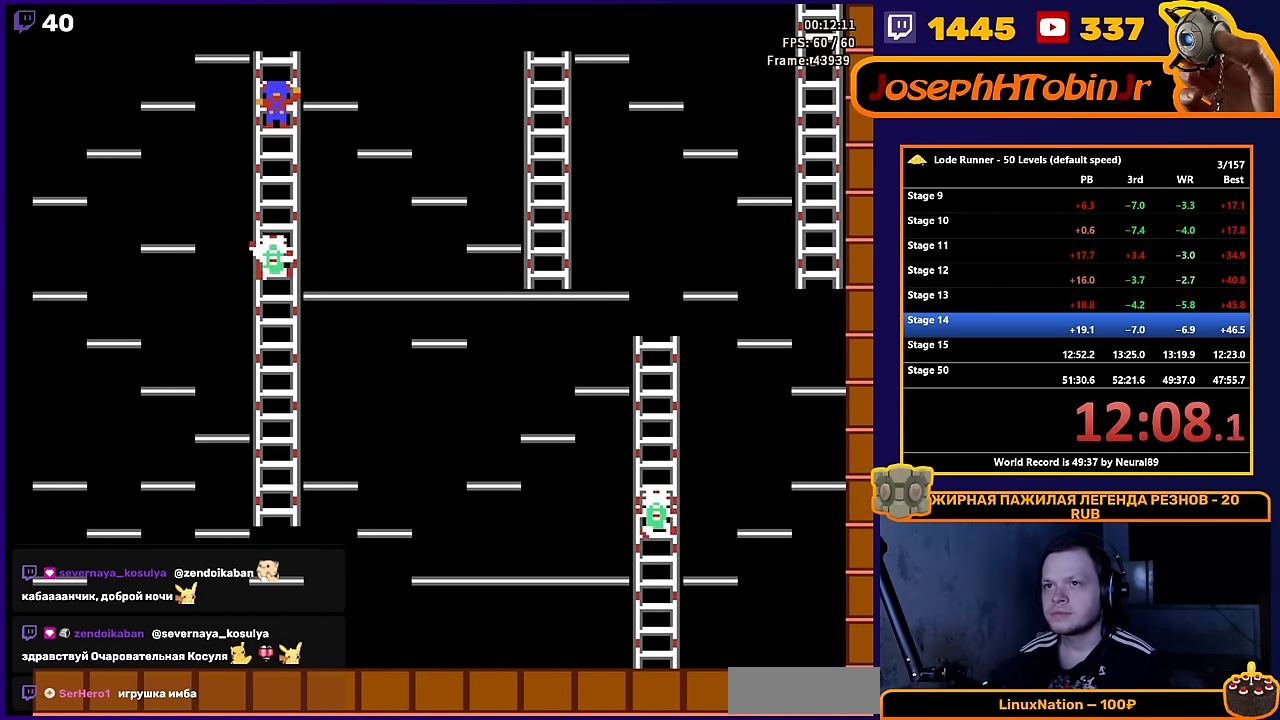
{"buttons": [], "events": [[450, "DPAD_UP", "up"]]}
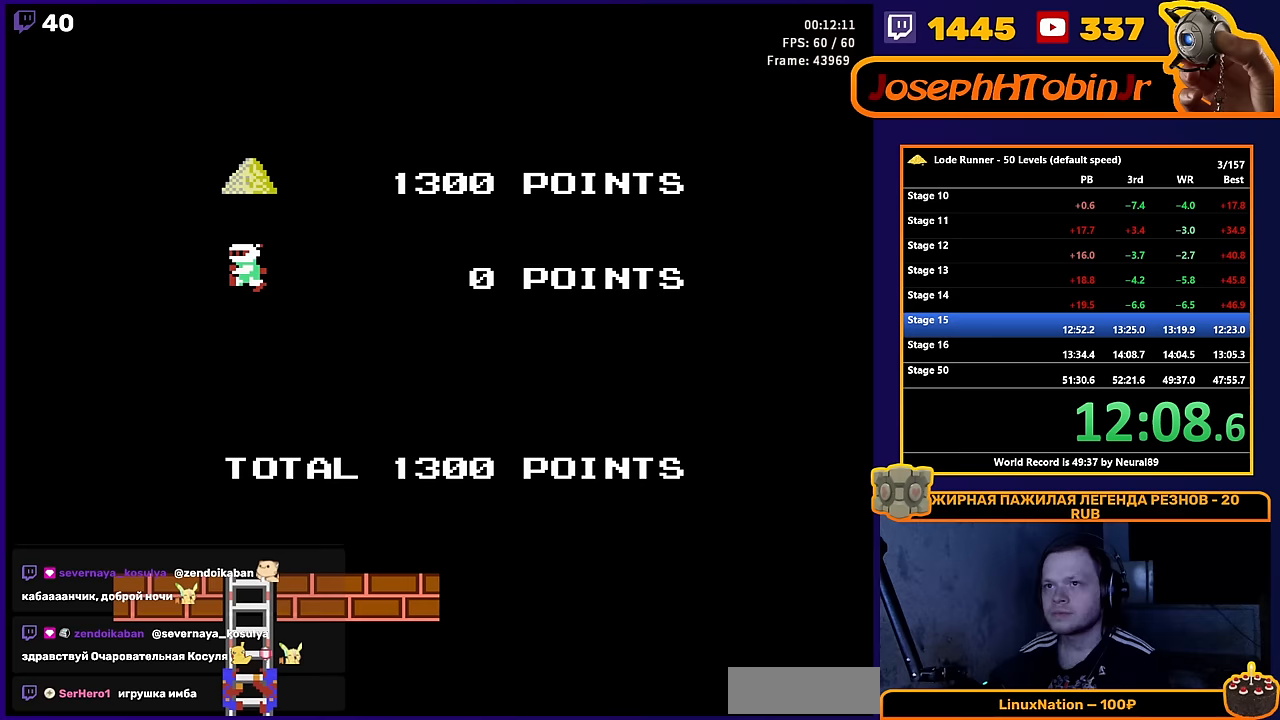
{"buttons": ["START"], "events": [[100, "SELECT", "down"], [250, "SELECT", "up"], [400, "START", "down"]]}
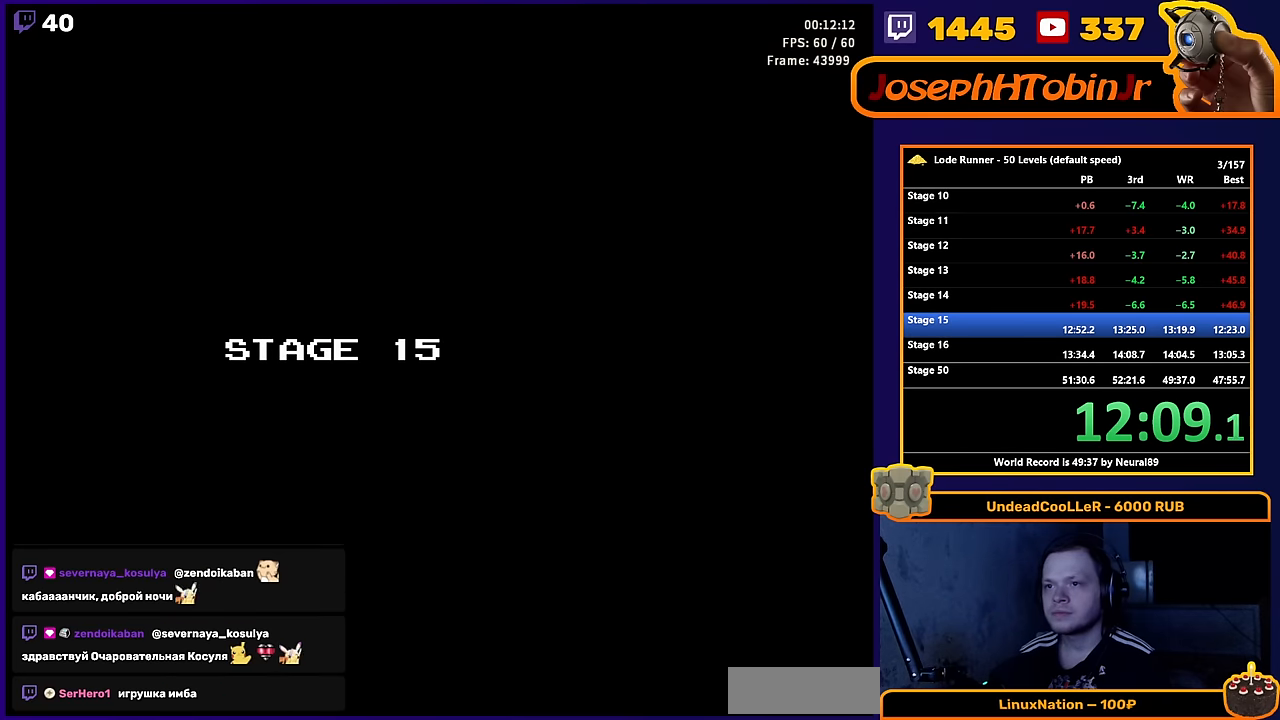
{"buttons": [], "events": [[33, "START", "up"]]}